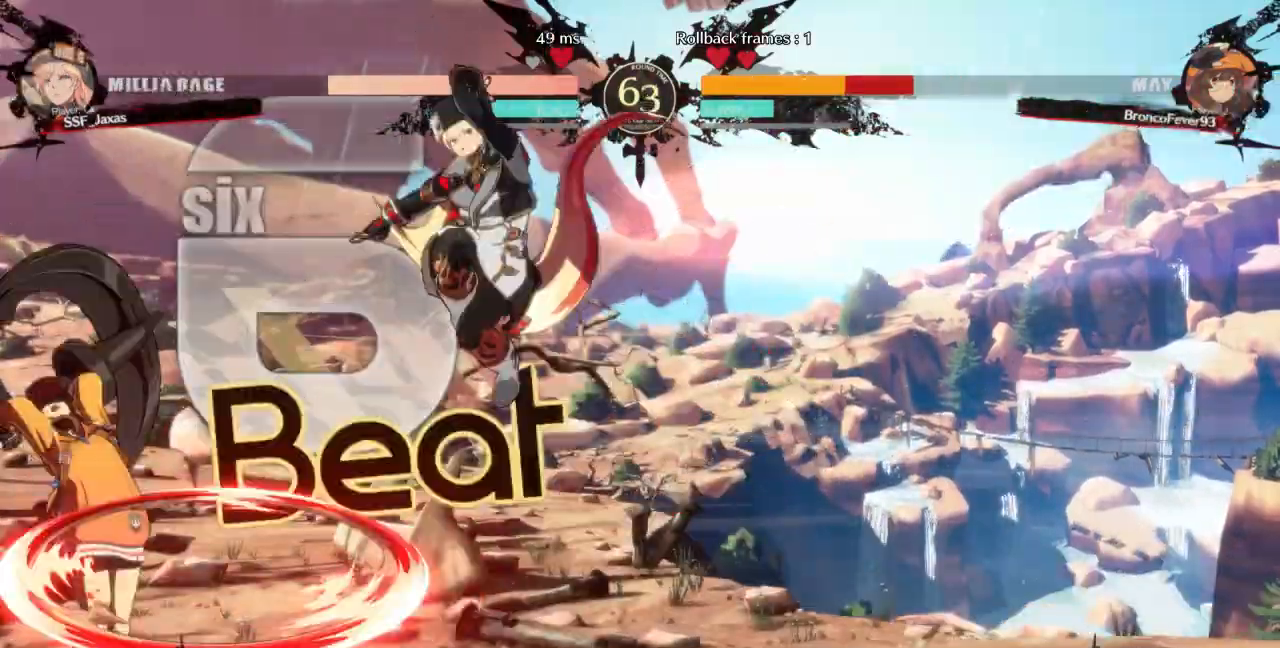
Gameplay with a controller (arcade stick); each line is a JSON object with the inputs held at the frame after it (dt_ms = milliseconds from this image to that frame). "events" lists button and stick changes between this image and that frame as [ms after this image, input, new state], when the widget could be followed in between. Not read: L3 R3 SELECT START other_buttons.
{"dt_ms": 1000, "buttons": ["DPAD_LEFT"]}
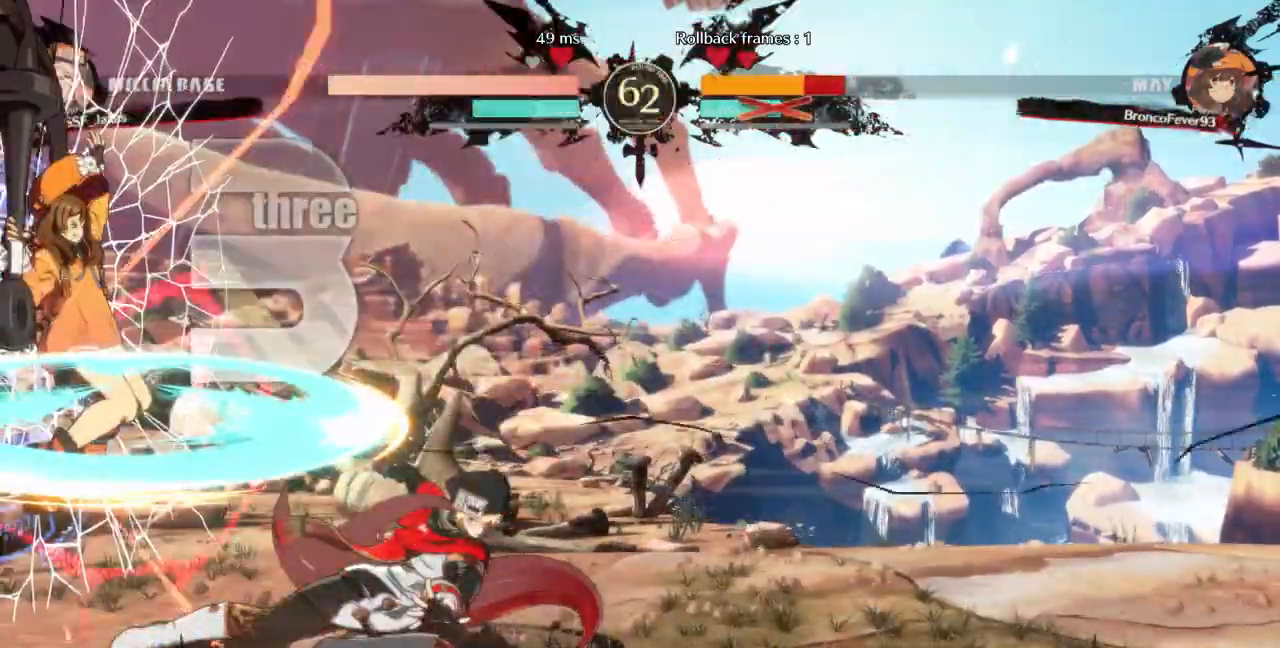
{"dt_ms": 500, "buttons": ["DPAD_LEFT"]}
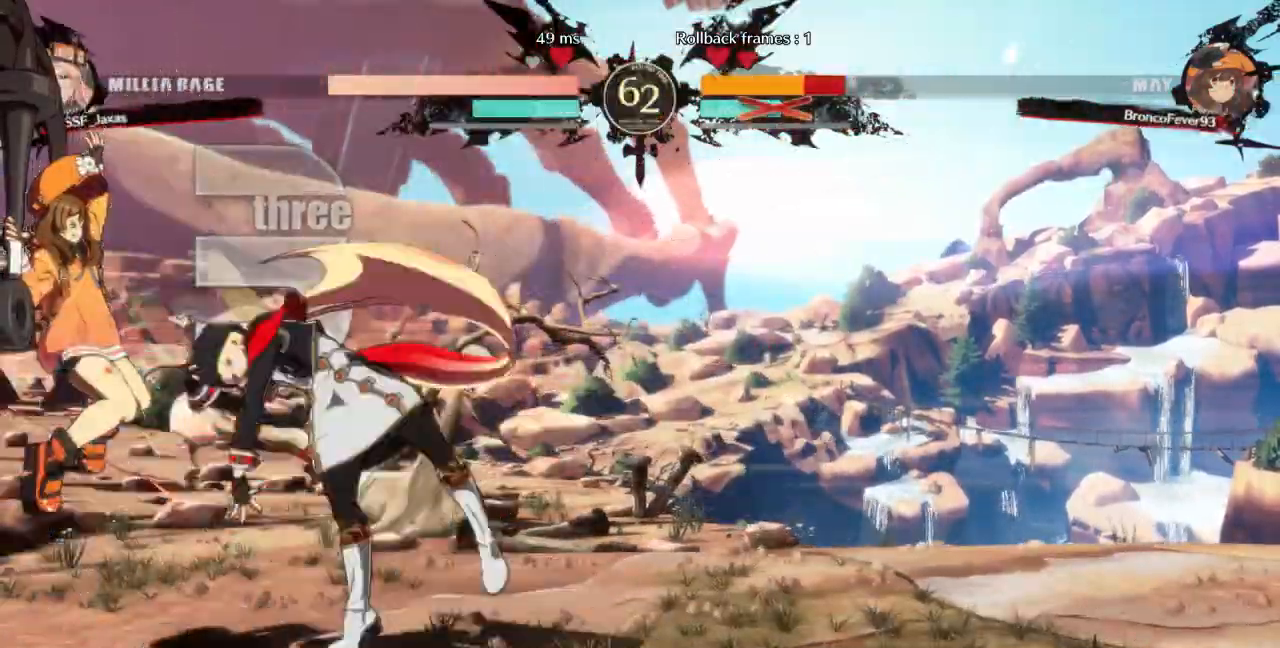
{"dt_ms": 1000, "buttons": []}
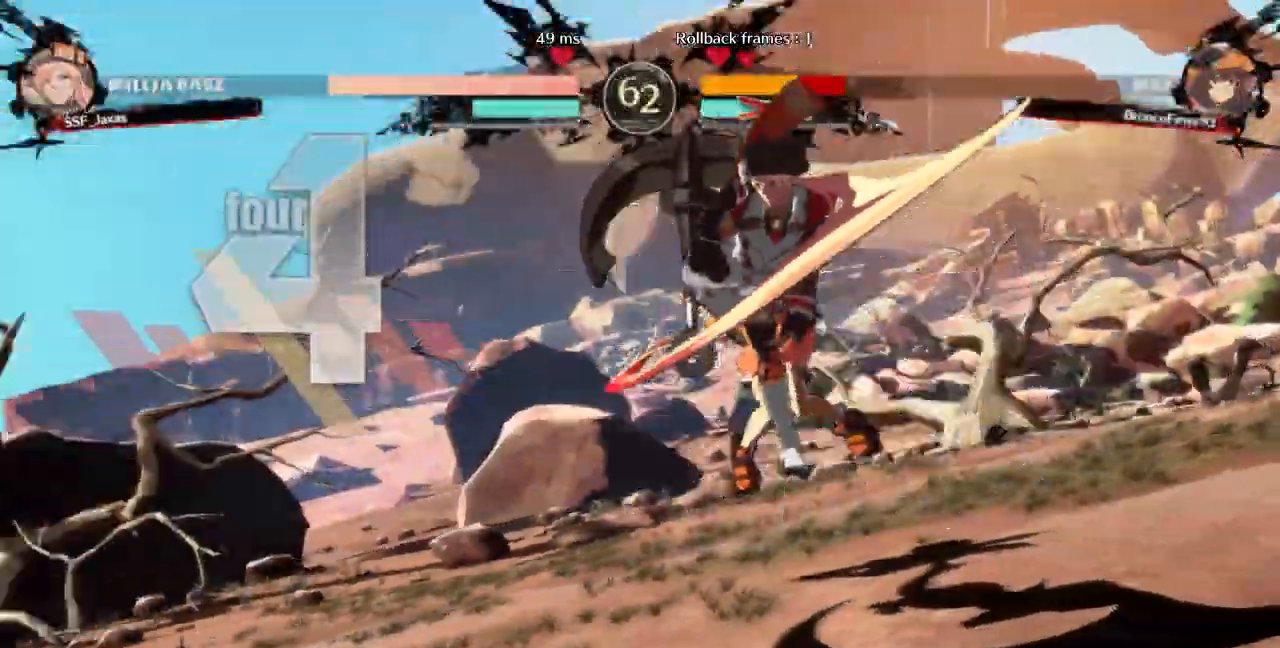
{"dt_ms": 500, "buttons": []}
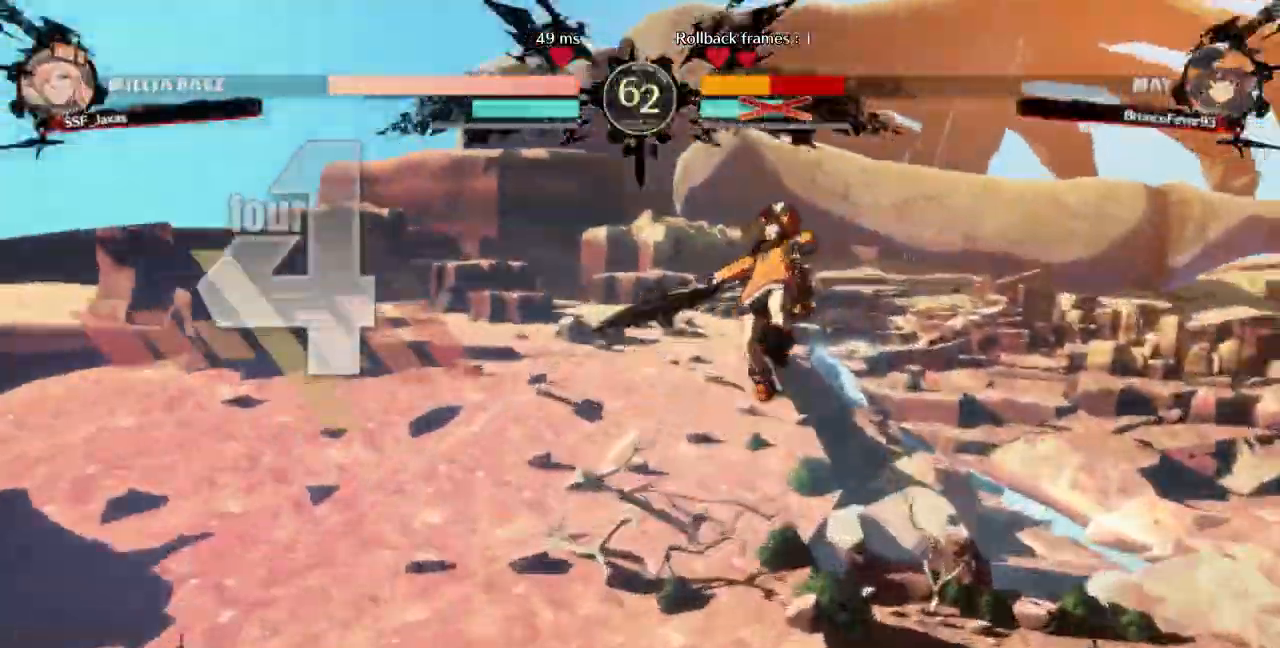
{"dt_ms": 1000, "buttons": ["CROSS", "DPAD_UP", "DPAD_LEFT"]}
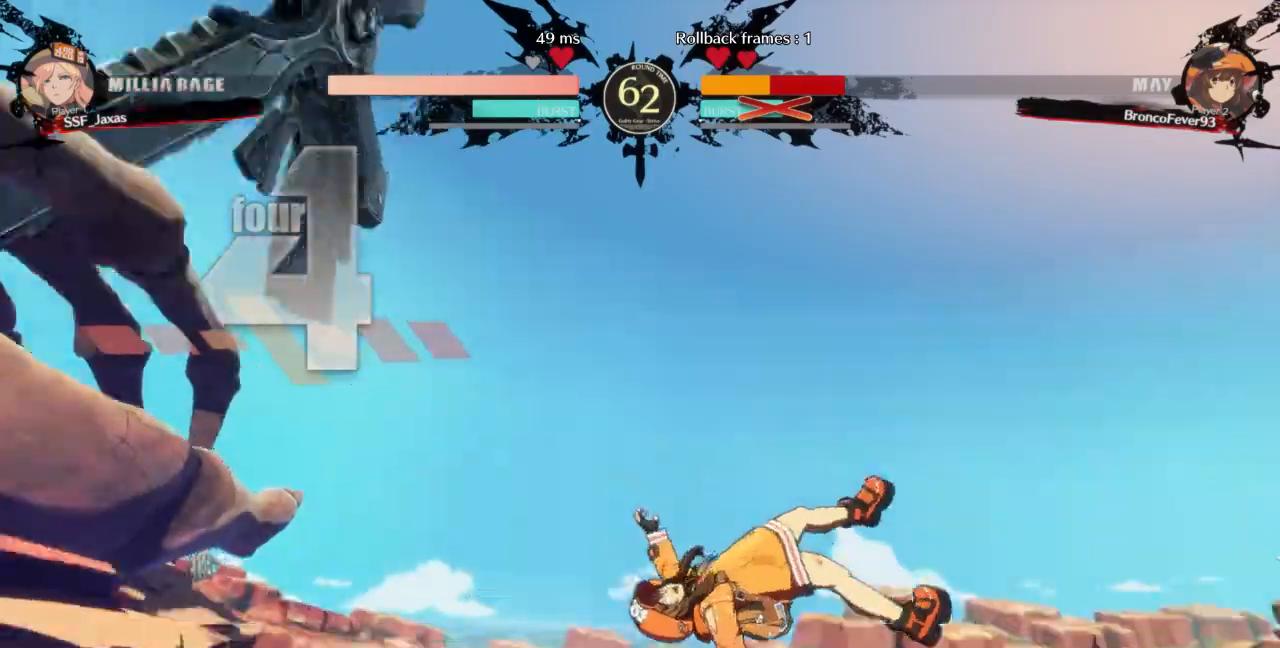
{"dt_ms": 500, "buttons": ["DPAD_DOWN"]}
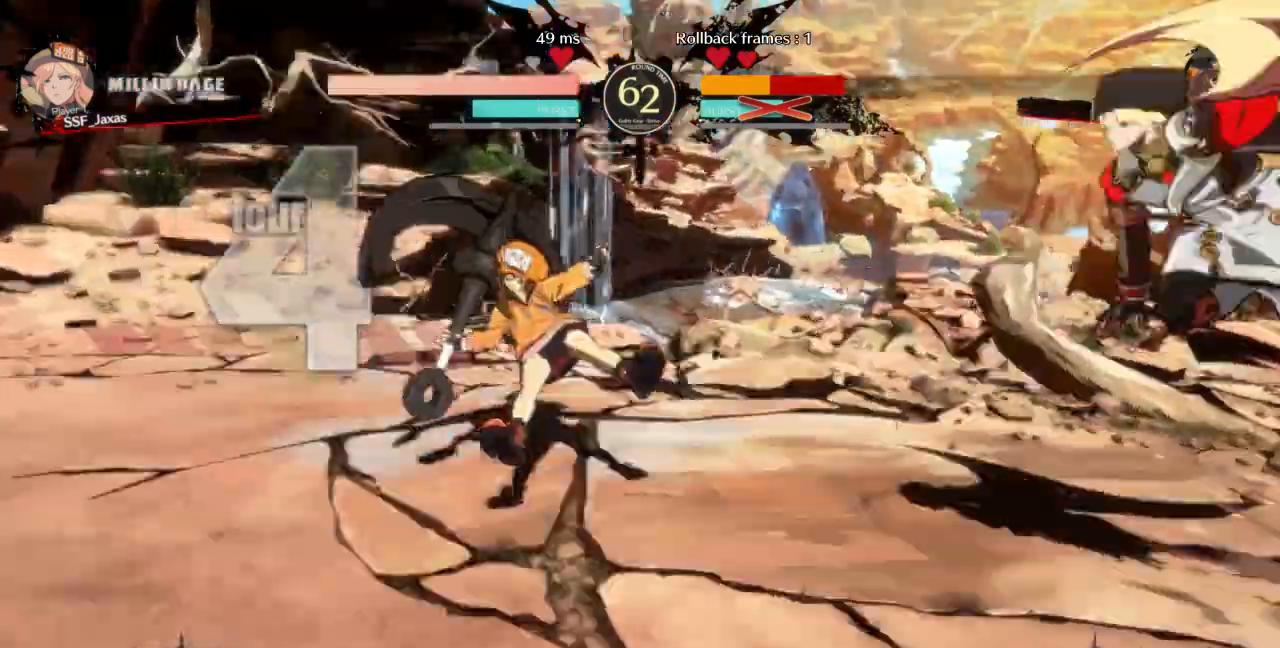
{"dt_ms": 1000, "buttons": ["DPAD_RIGHT"]}
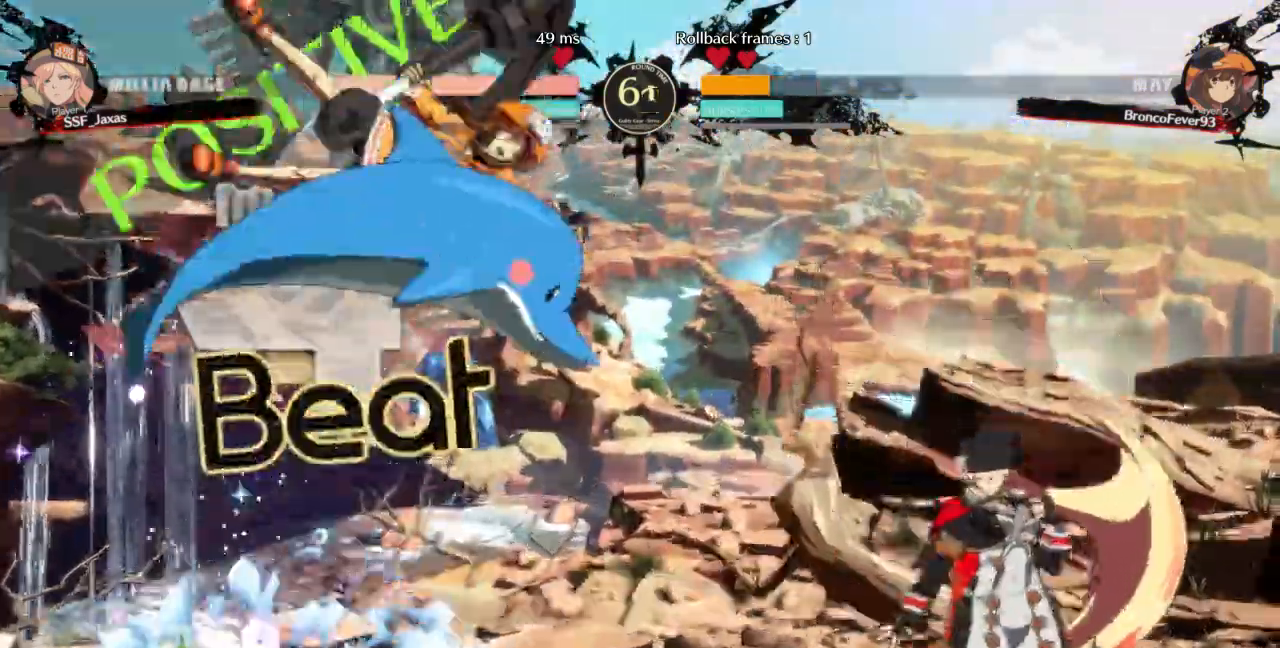
{"dt_ms": 500, "buttons": ["DPAD_RIGHT"], "events": []}
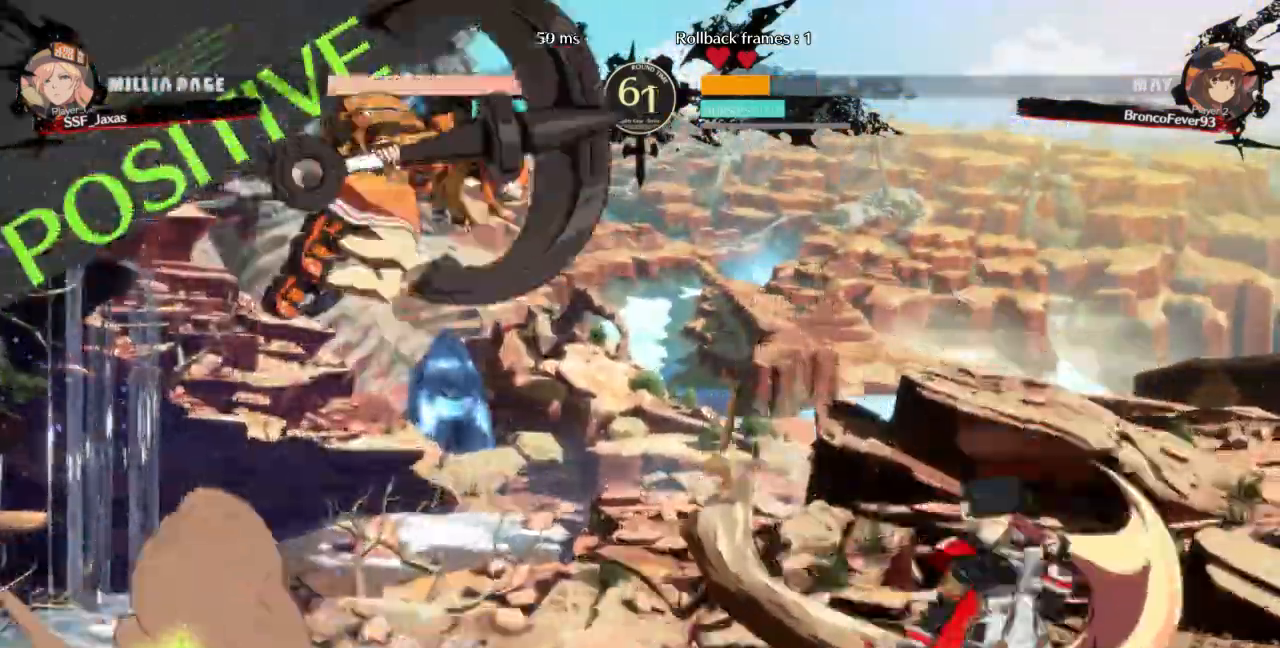
{"dt_ms": 500, "buttons": ["L1"]}
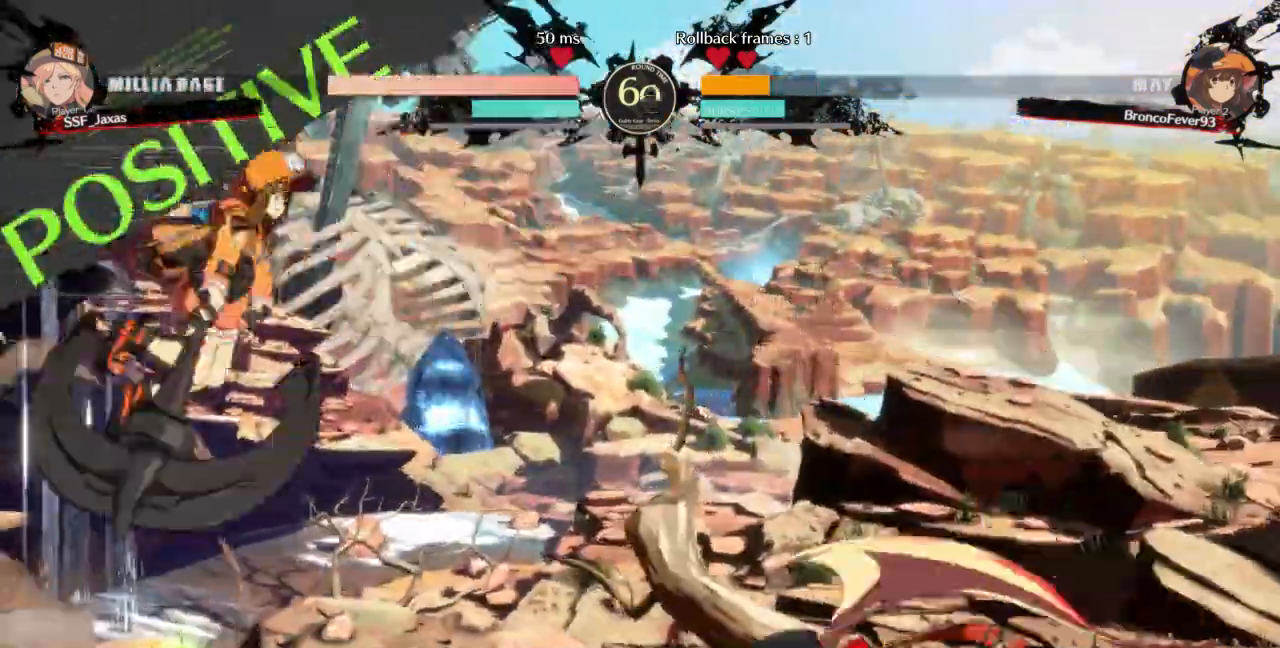
{"dt_ms": 500, "buttons": ["R2", "DPAD_DOWN"]}
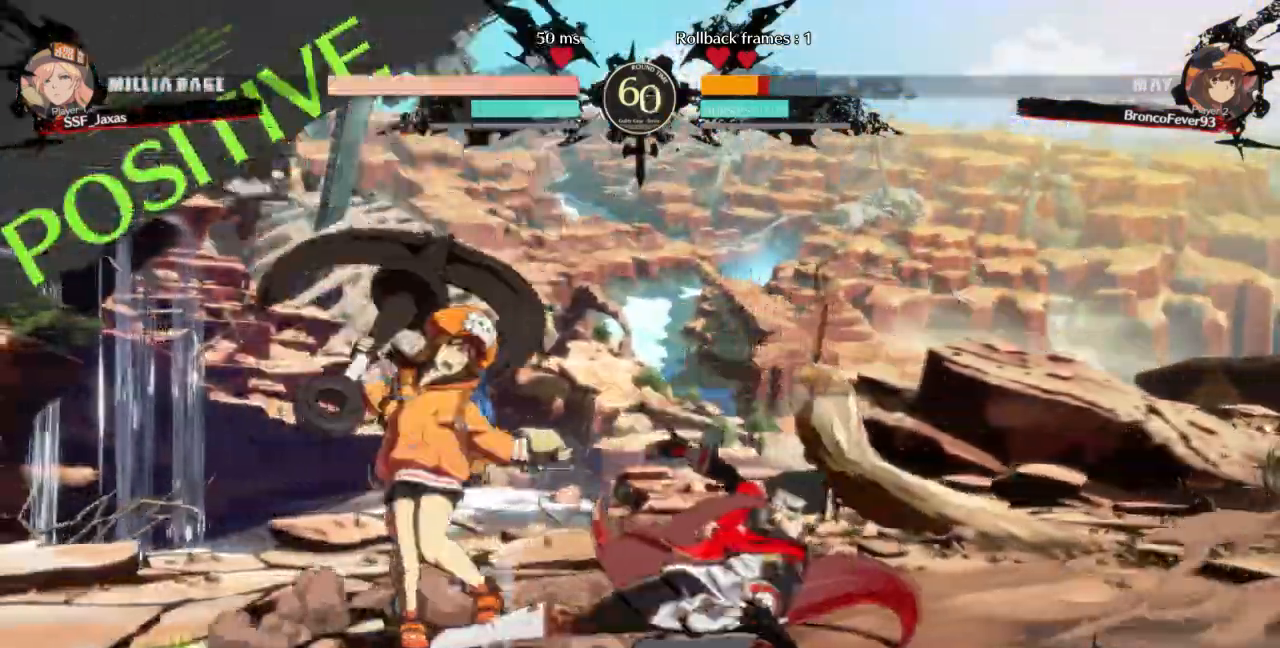
{"dt_ms": 500, "buttons": ["R1"]}